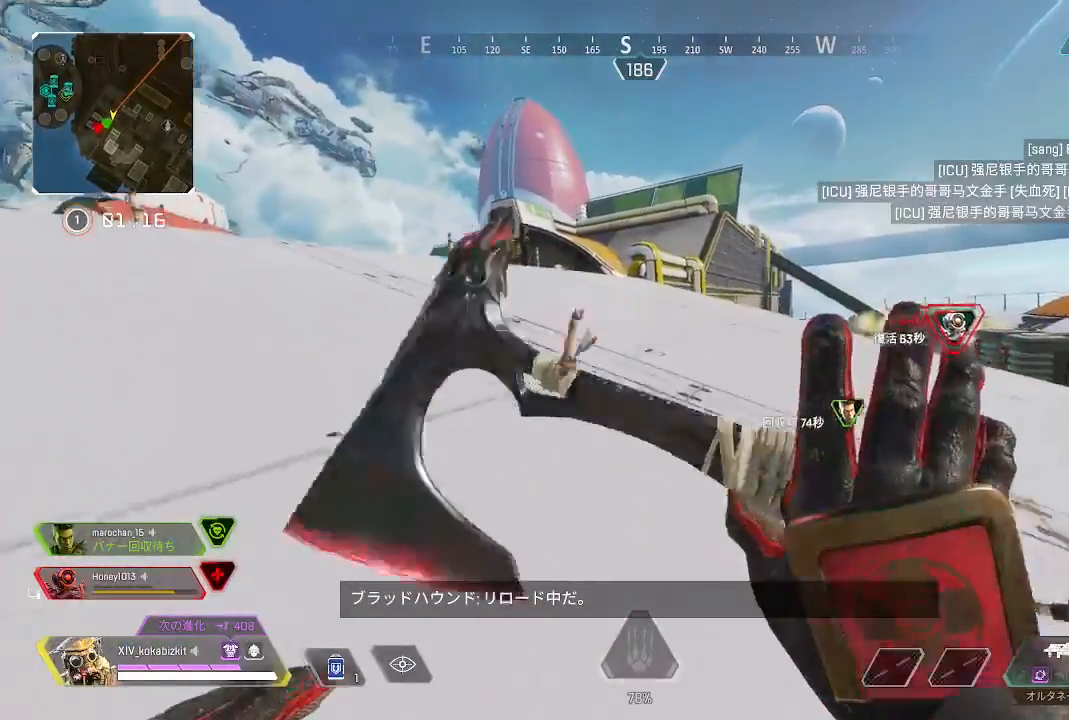
Gameplay with a controller (PlayStation layout); each line is a JSON object with the inputs held at the frame after it. "events" lists button and stick changes between this image and that frame as [ms after this image, input, new state], when the widget could be followed in between. Not read: L3 R3 SELECT START.
{"buttons": ["L1"], "left_stick": "up", "right_stick": "right", "events": [[300, "right_stick", "left"], [333, "L1", "up"], [450, "right_stick", "center"], [483, "L1", "down"], [500, "right_stick", "right"]]}
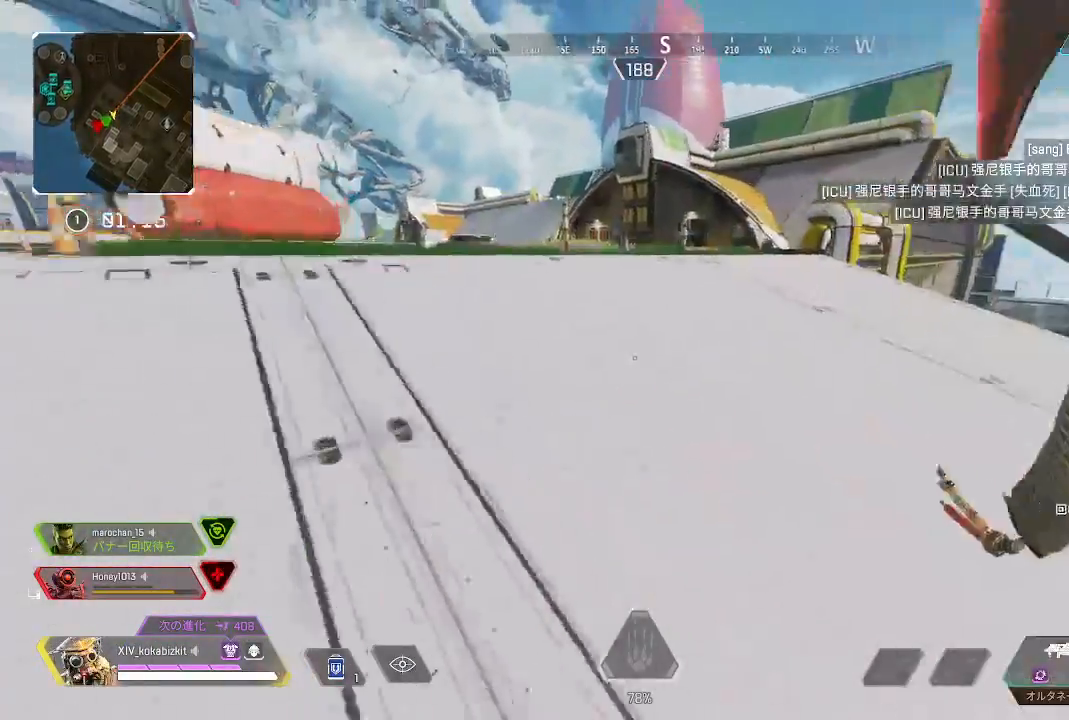
{"buttons": [], "left_stick": "up", "right_stick": "center", "events": [[17, "L1", "up"], [150, "right_stick", "center"]]}
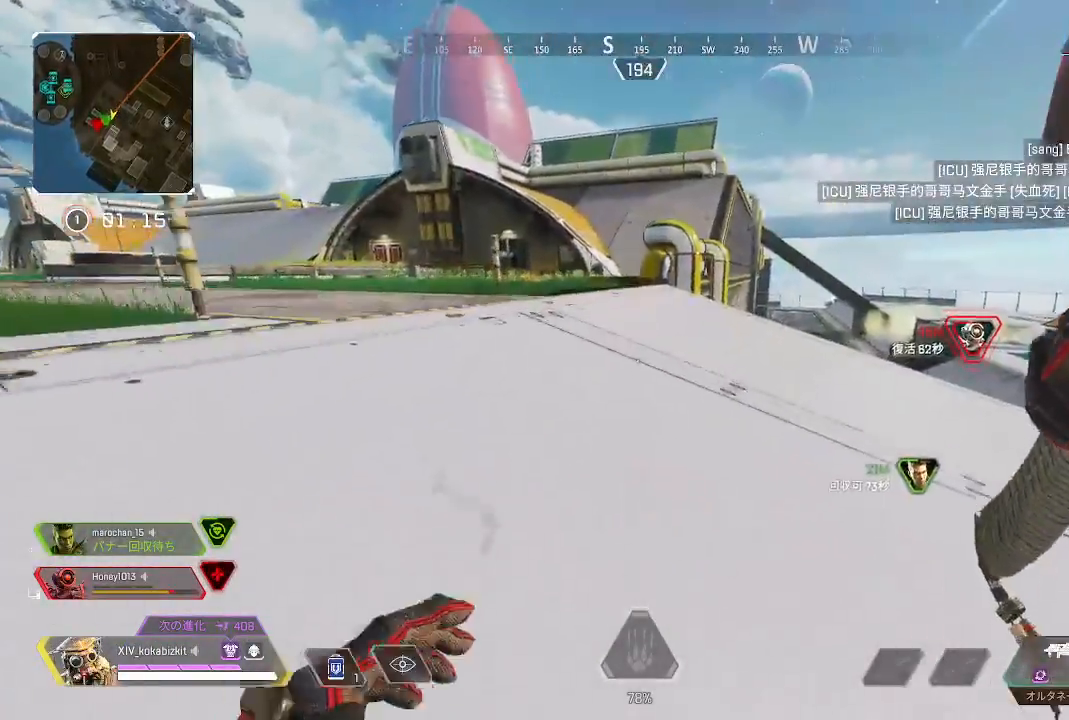
{"buttons": [], "left_stick": "up", "right_stick": "center", "events": []}
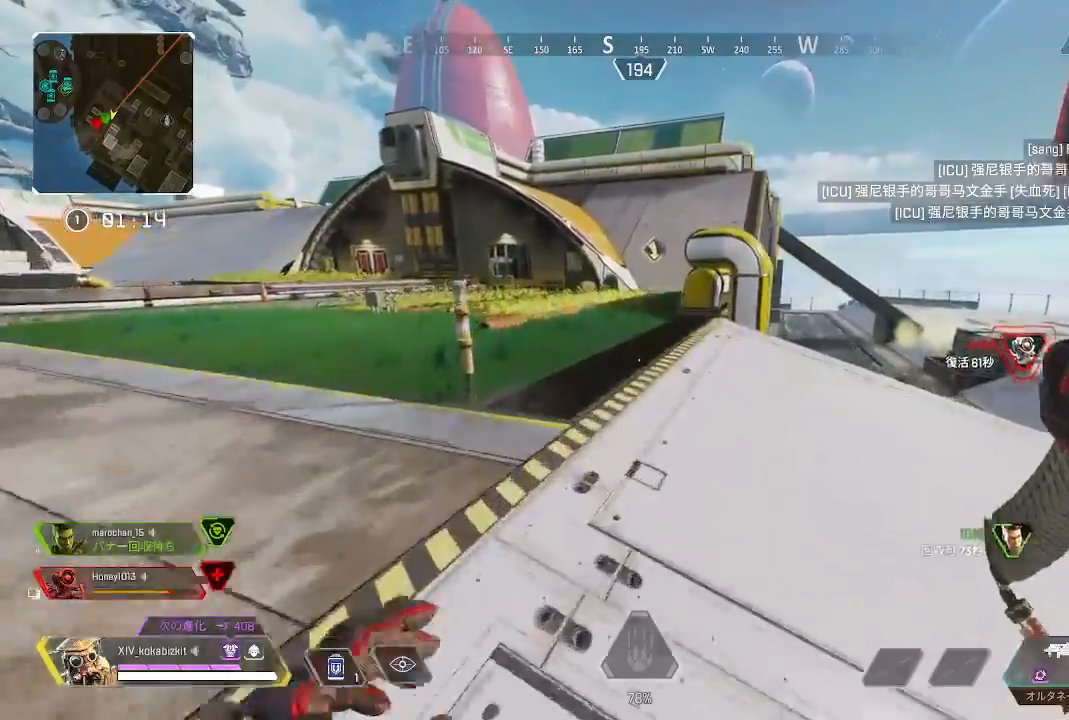
{"buttons": [], "left_stick": "up", "right_stick": "down-right", "events": [[150, "TRIANGLE", "down"], [233, "TRIANGLE", "up"], [467, "right_stick", "down-right"]]}
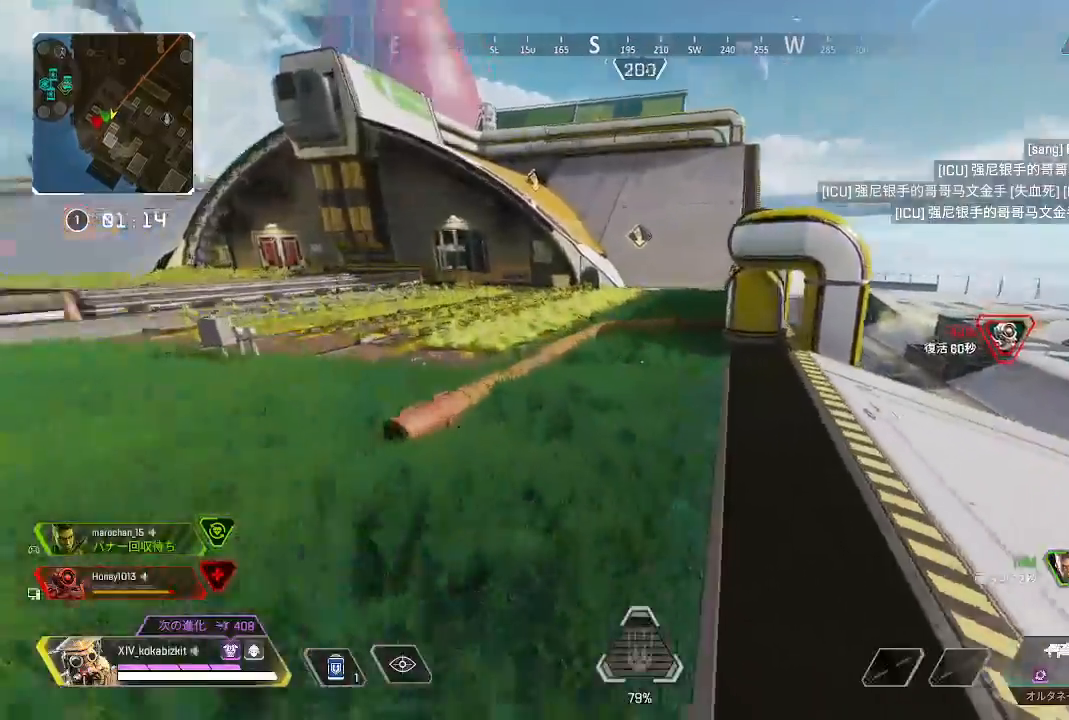
{"buttons": [], "left_stick": "up", "right_stick": "center", "events": [[17, "R1", "down"], [33, "R1", "up"], [100, "right_stick", "center"]]}
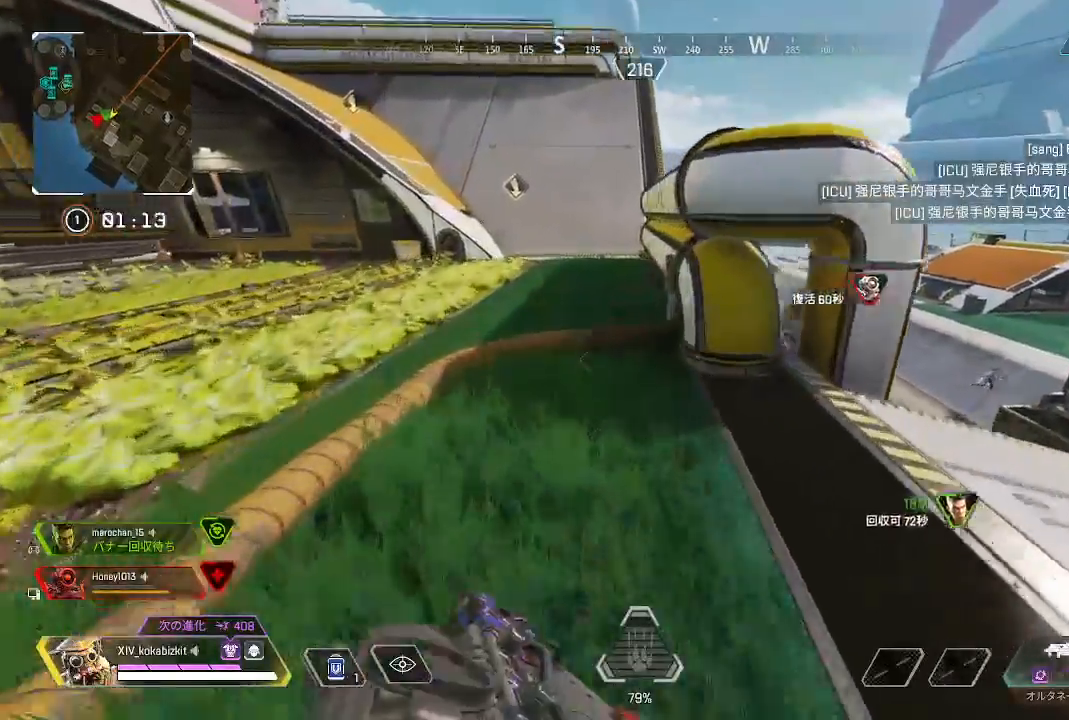
{"buttons": [], "left_stick": "up", "right_stick": "right"}
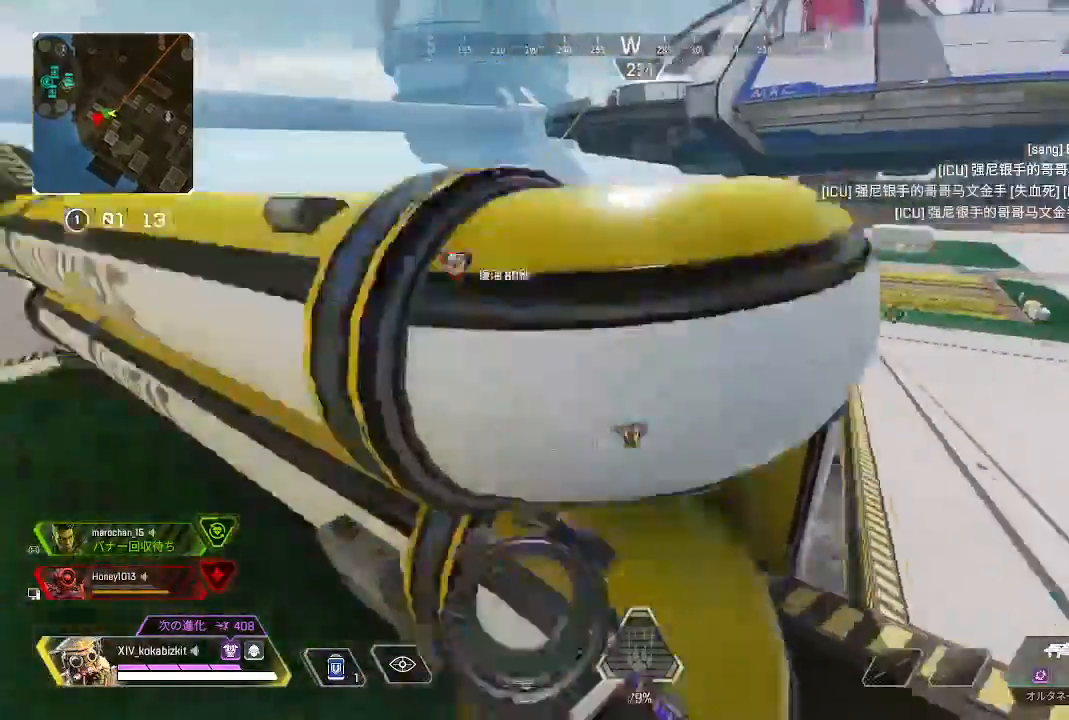
{"buttons": [], "left_stick": "up", "right_stick": "center", "events": [[67, "right_stick", "center"], [150, "CIRCLE", "down"], [217, "CIRCLE", "up"]]}
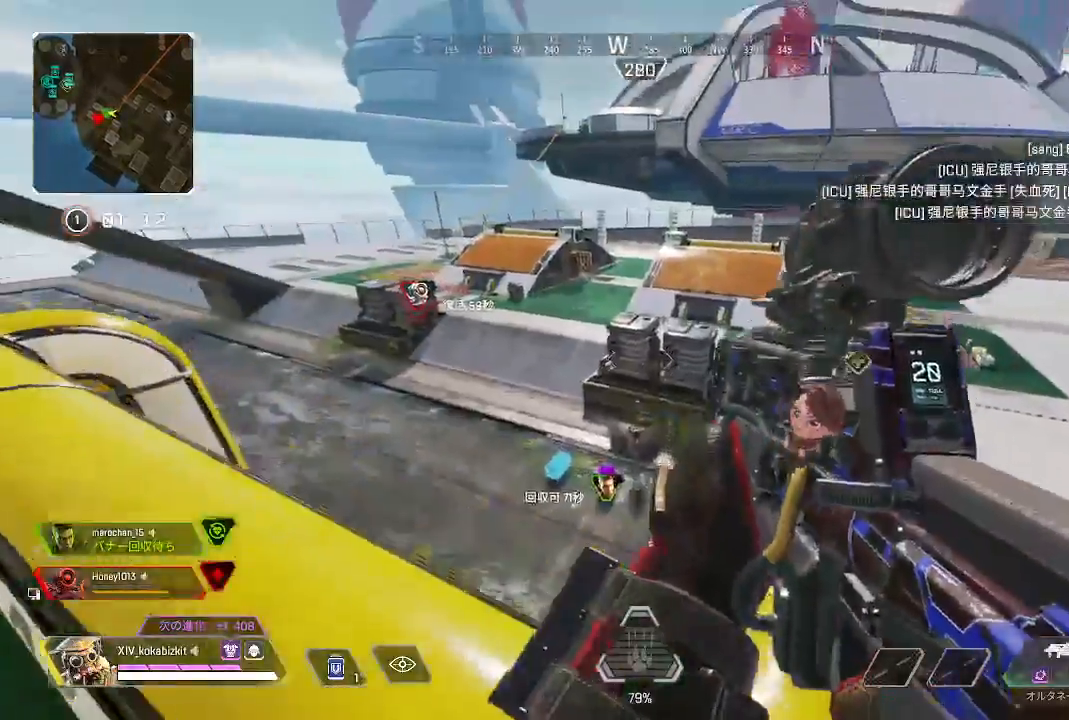
{"buttons": ["L2"], "left_stick": "down", "right_stick": "up-left"}
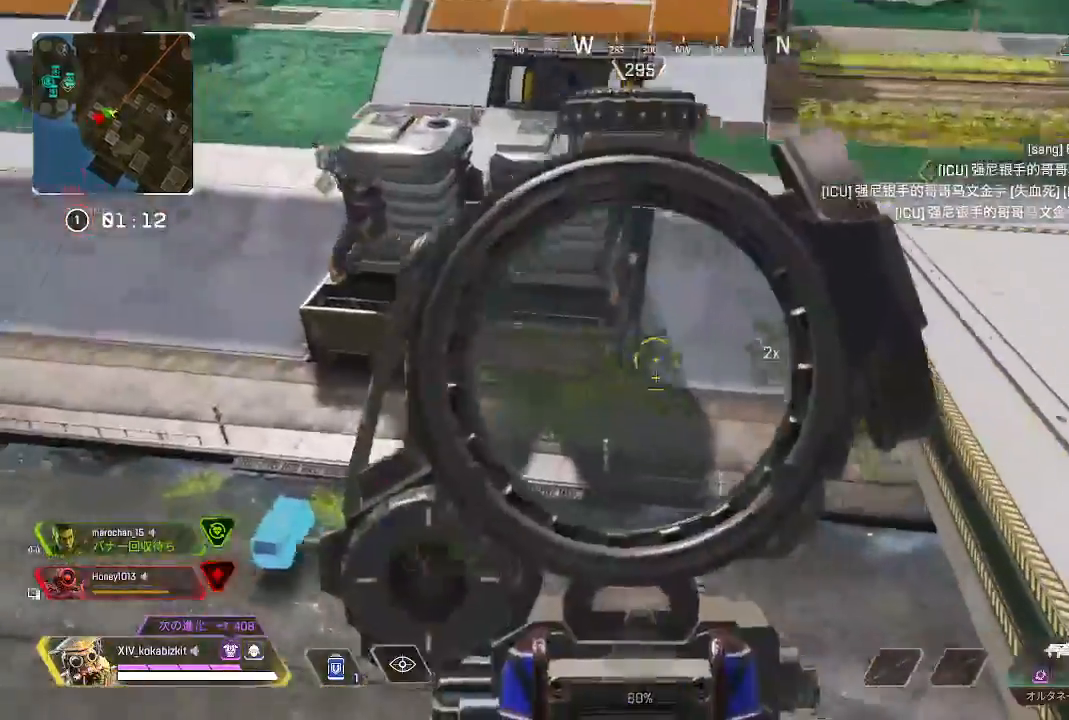
{"buttons": ["L2"], "left_stick": "down", "right_stick": "down-left"}
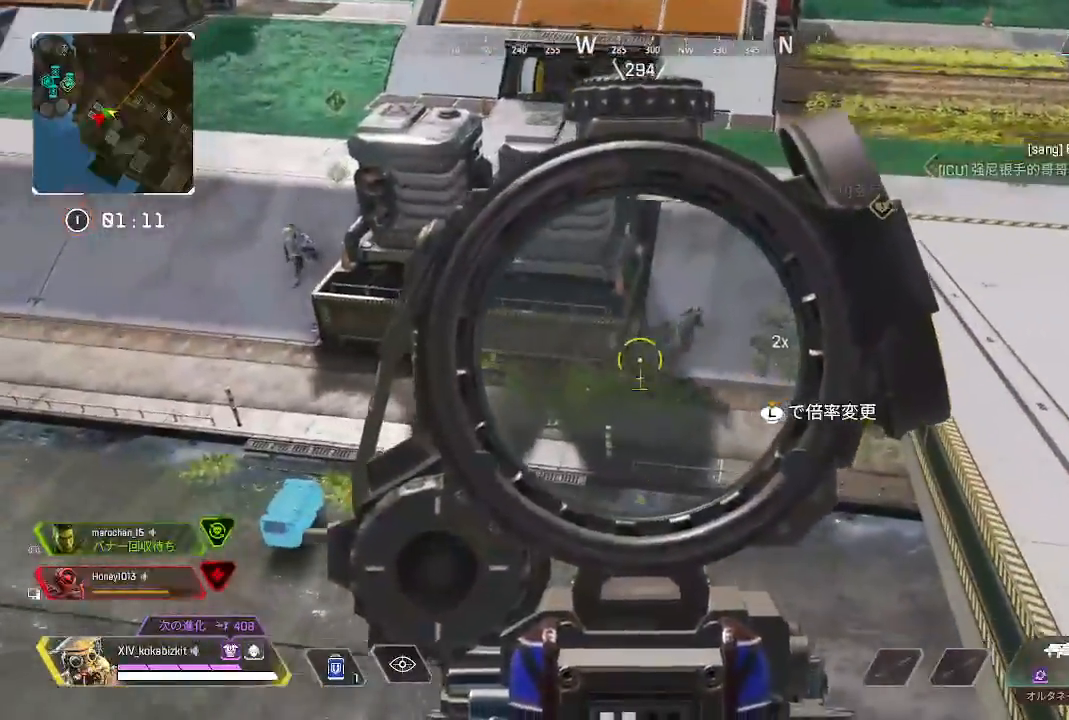
{"buttons": ["L2"], "left_stick": "center", "right_stick": "down-left"}